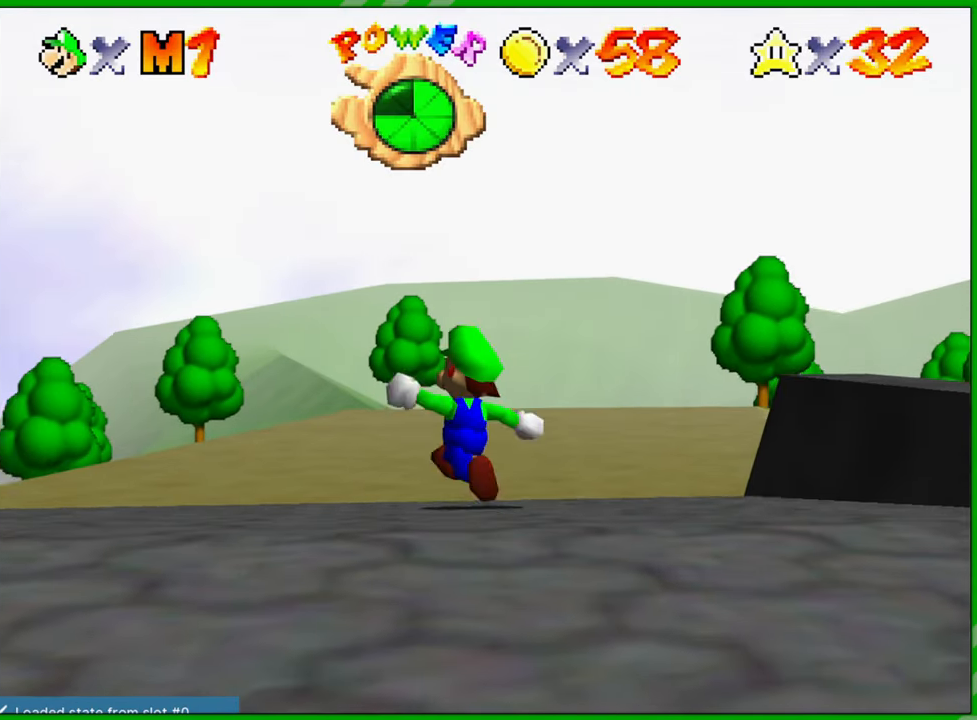
Gameplay with a controller (Nintendo layout); each line is a JSON object with the inputs held at the frame after it. "events" lists button and stick changes between this image and that frame as [ms after this image, input, new state], when the widget could be followed in between. Not read: L3 R3.
{"buttons": ["C_RIGHT"], "left_stick": "up", "events": [[117, "C_RIGHT", "up"], [200, "C_RIGHT", "down"], [317, "C_RIGHT", "up"], [383, "left_stick", "up"], [400, "C_RIGHT", "down"]]}
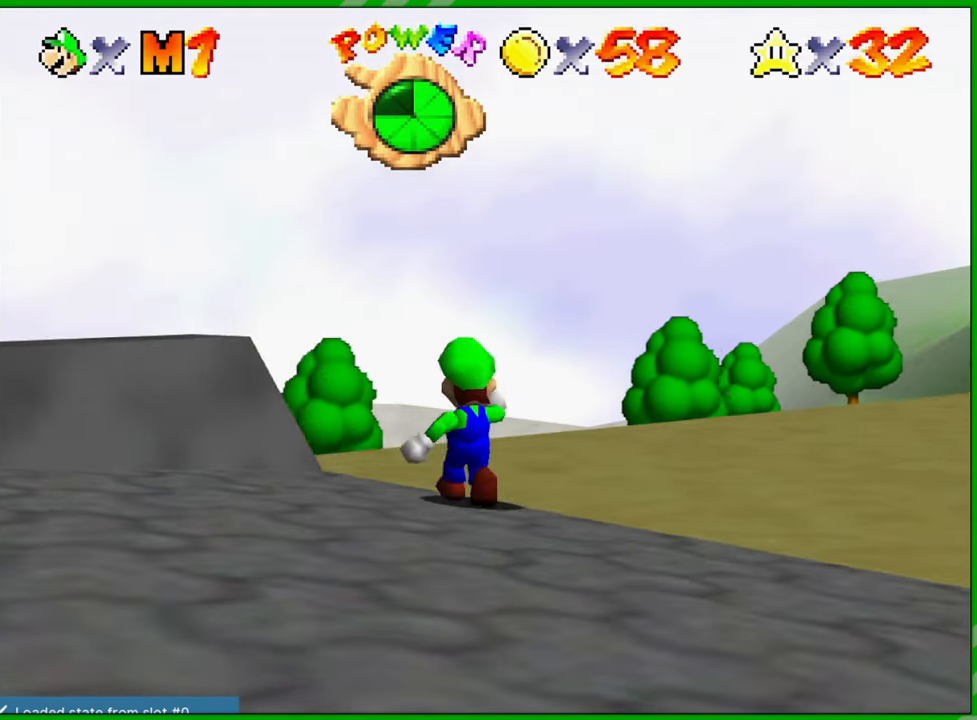
{"buttons": [], "left_stick": "up", "events": [[33, "C_RIGHT", "up"]]}
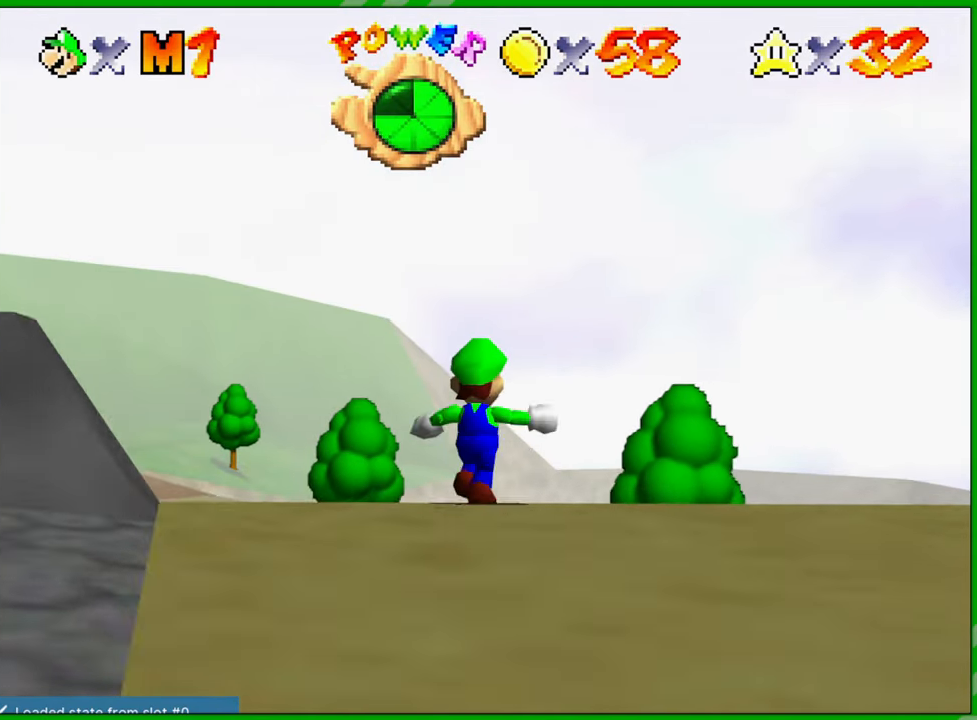
{"buttons": [], "left_stick": "up-left", "events": [[500, "left_stick", "up-left"]]}
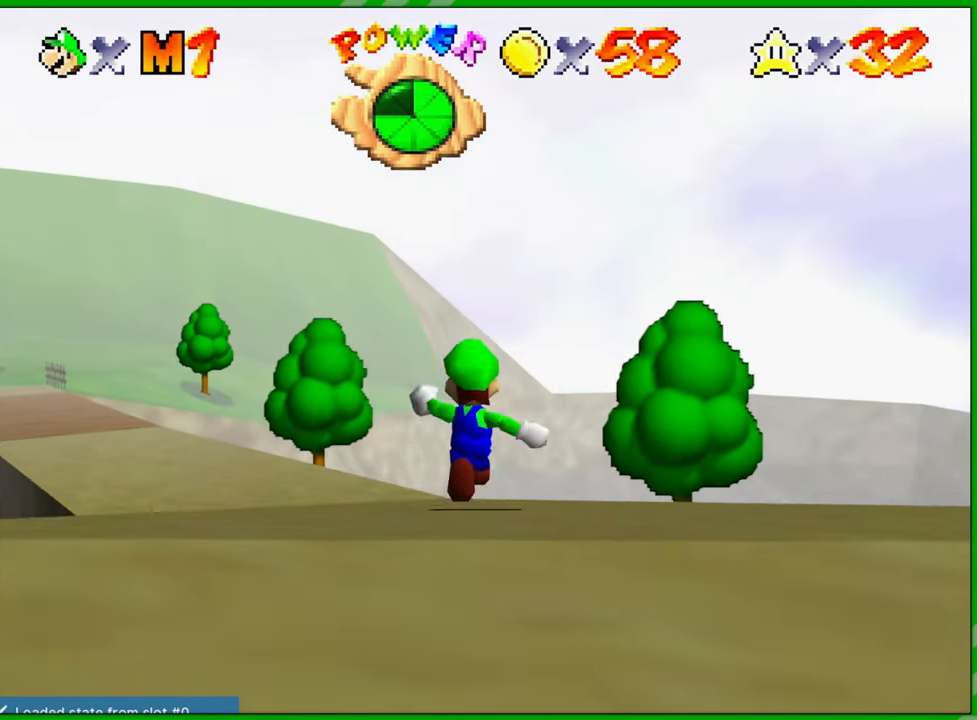
{"buttons": [], "left_stick": "up", "events": [[200, "left_stick", "up"]]}
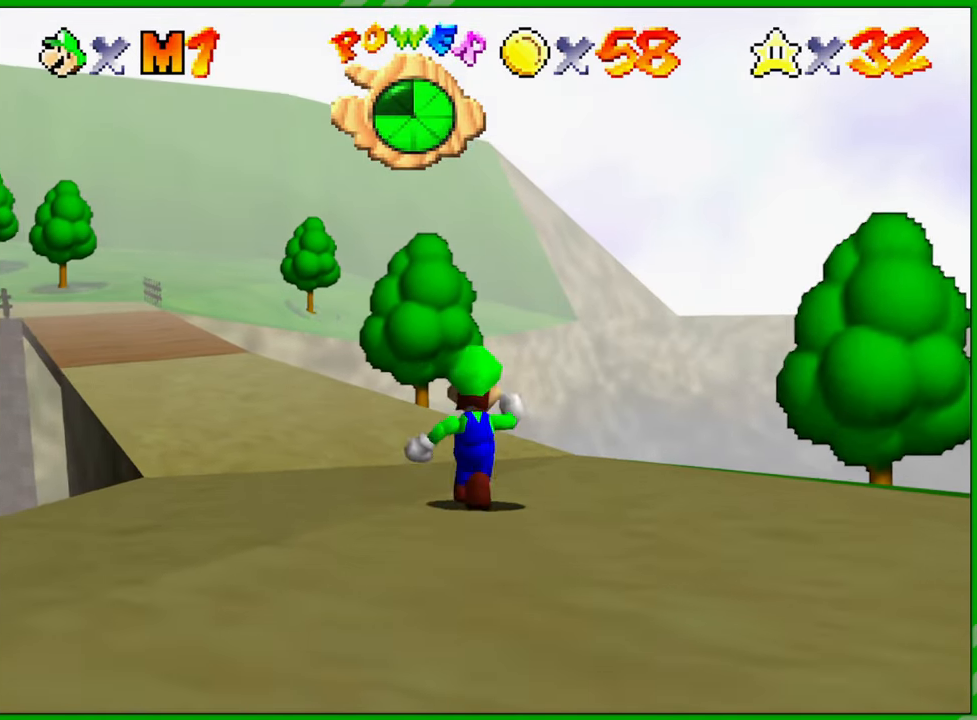
{"buttons": ["C_LEFT"], "left_stick": "right", "events": [[33, "left_stick", "right"], [217, "C_LEFT", "down"], [367, "C_LEFT", "up"], [433, "C_LEFT", "down"]]}
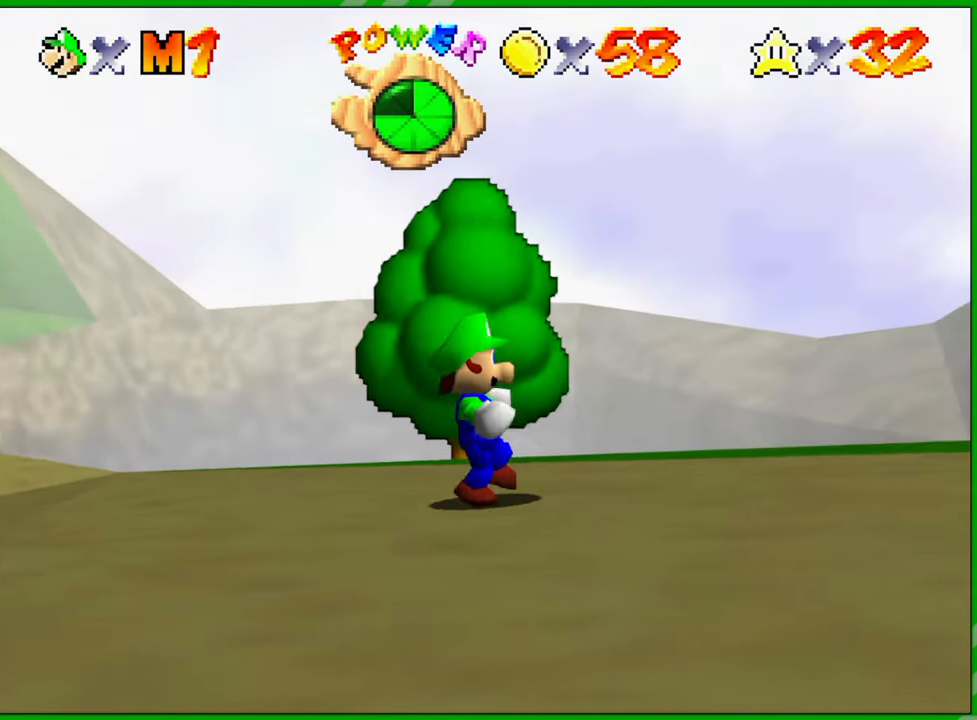
{"buttons": [], "left_stick": "up-right", "events": [[50, "C_LEFT", "up"], [100, "C_LEFT", "down"], [350, "C_LEFT", "up"], [433, "left_stick", "up-right"]]}
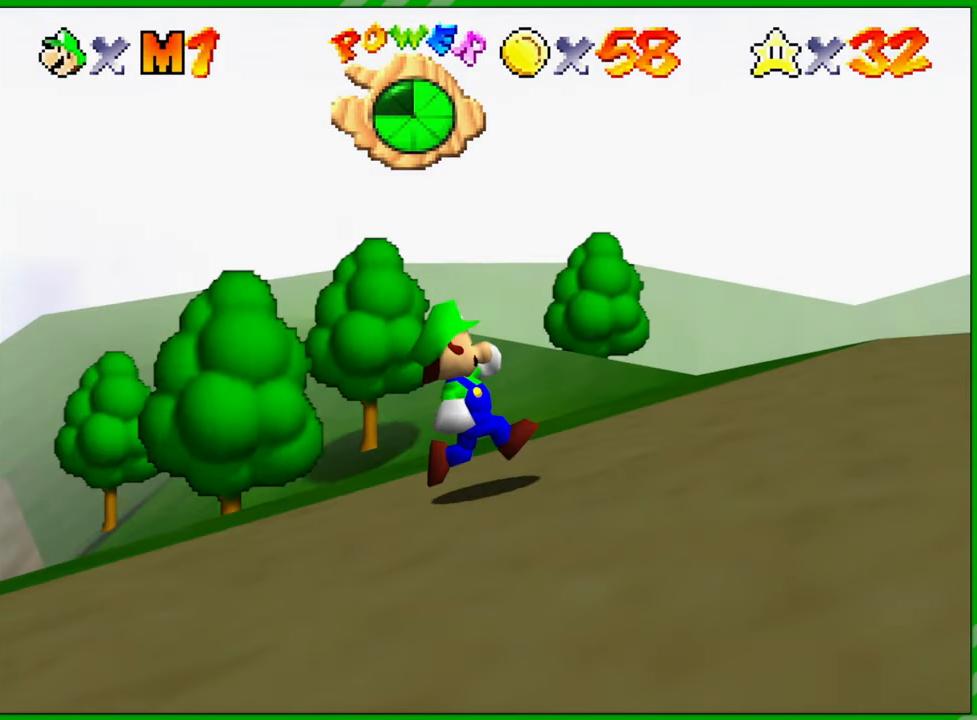
{"buttons": ["A"], "left_stick": "up", "events": [[217, "left_stick", "up"], [317, "A", "down"]]}
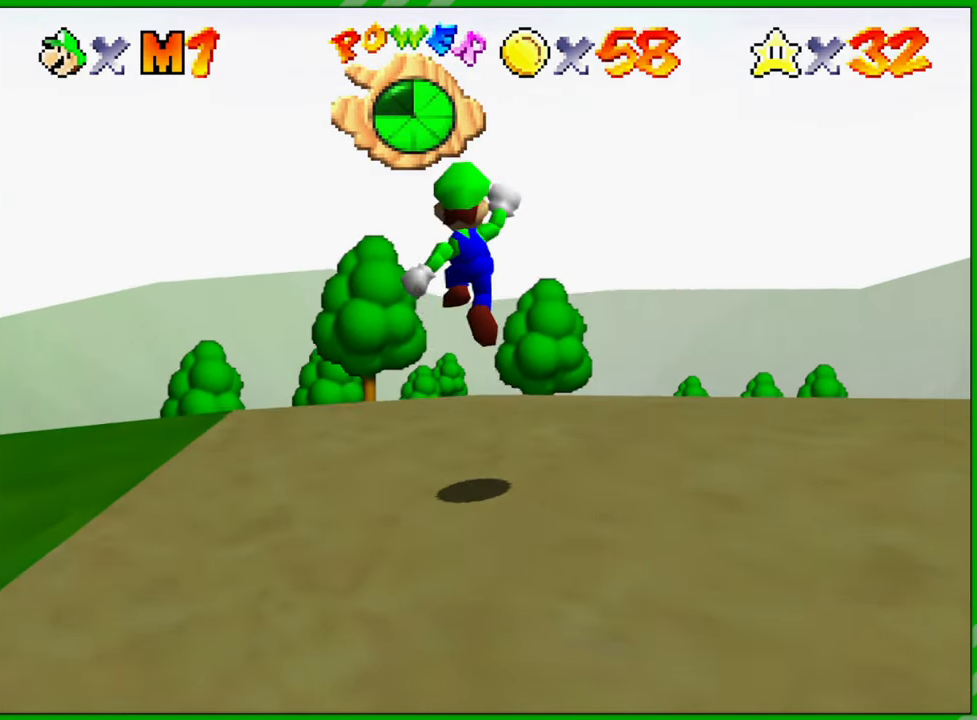
{"buttons": [], "left_stick": "up", "events": [[167, "B", "down"], [433, "B", "up"], [450, "A", "up"]]}
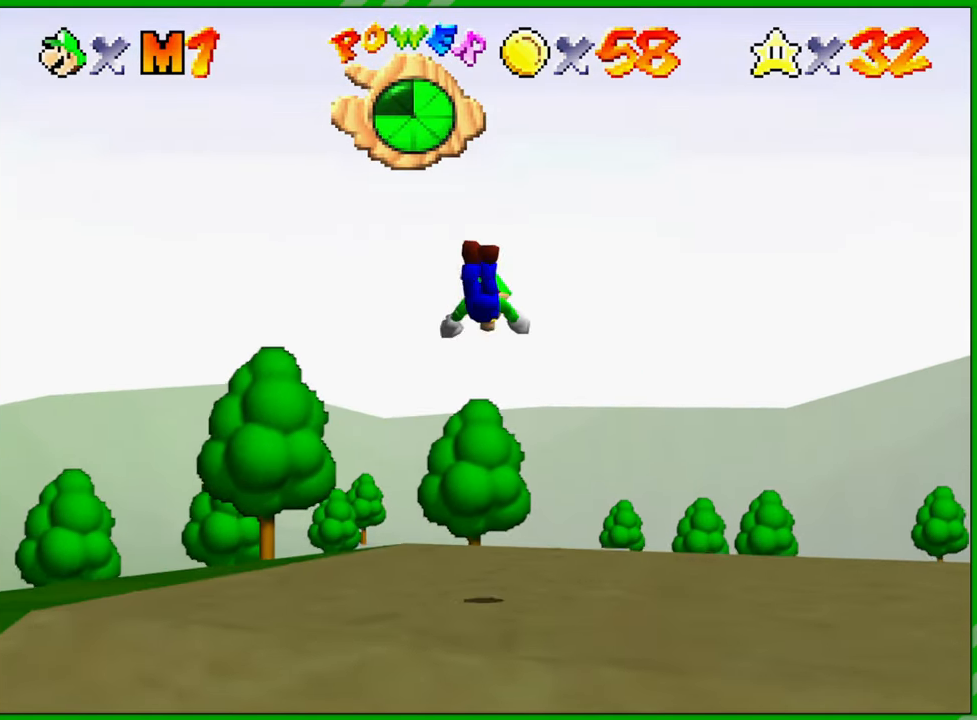
{"buttons": [], "left_stick": "up", "events": [[350, "A", "down"], [450, "A", "up"]]}
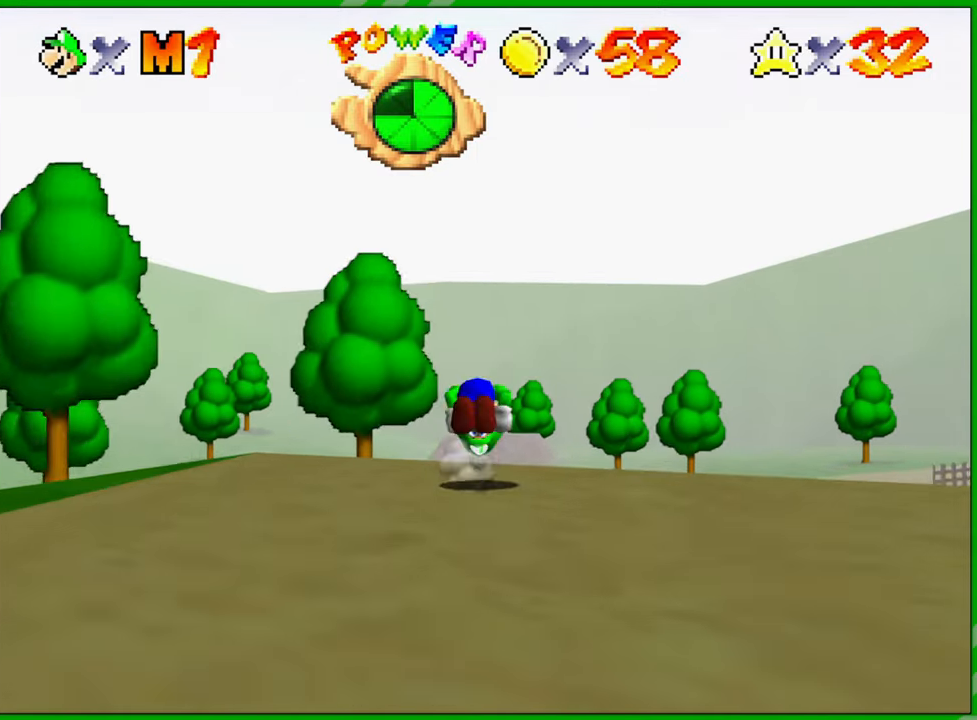
{"buttons": [], "left_stick": "up", "events": [[33, "A", "down"], [100, "A", "up"]]}
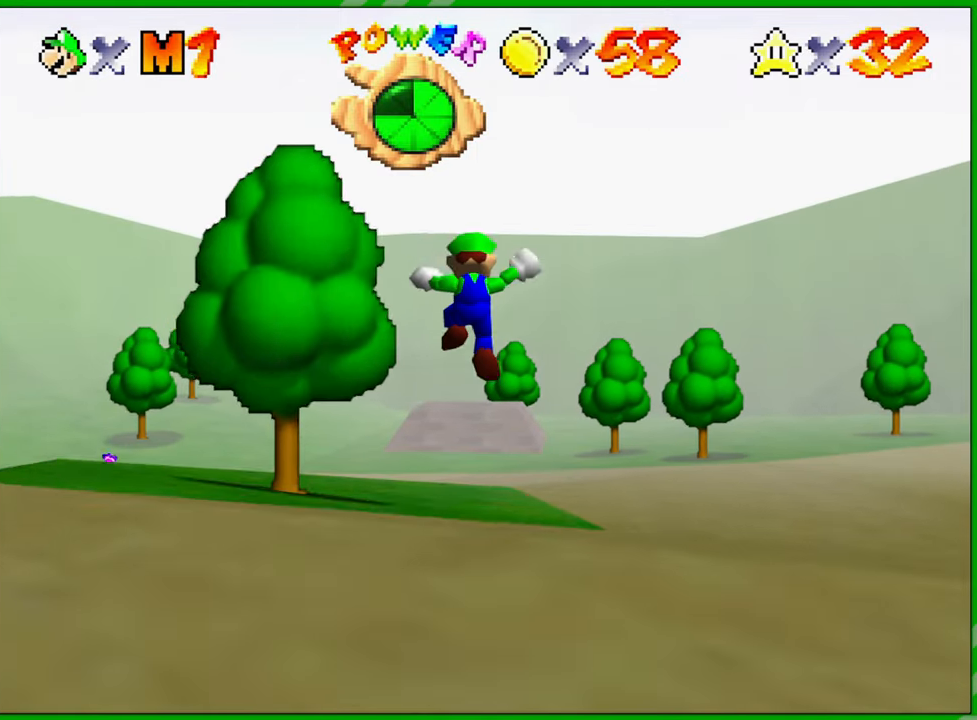
{"buttons": [], "left_stick": "up", "events": [[217, "left_stick", "up-left"], [267, "A", "down"], [367, "B", "down"], [433, "A", "up"], [450, "B", "up"], [500, "left_stick", "up"]]}
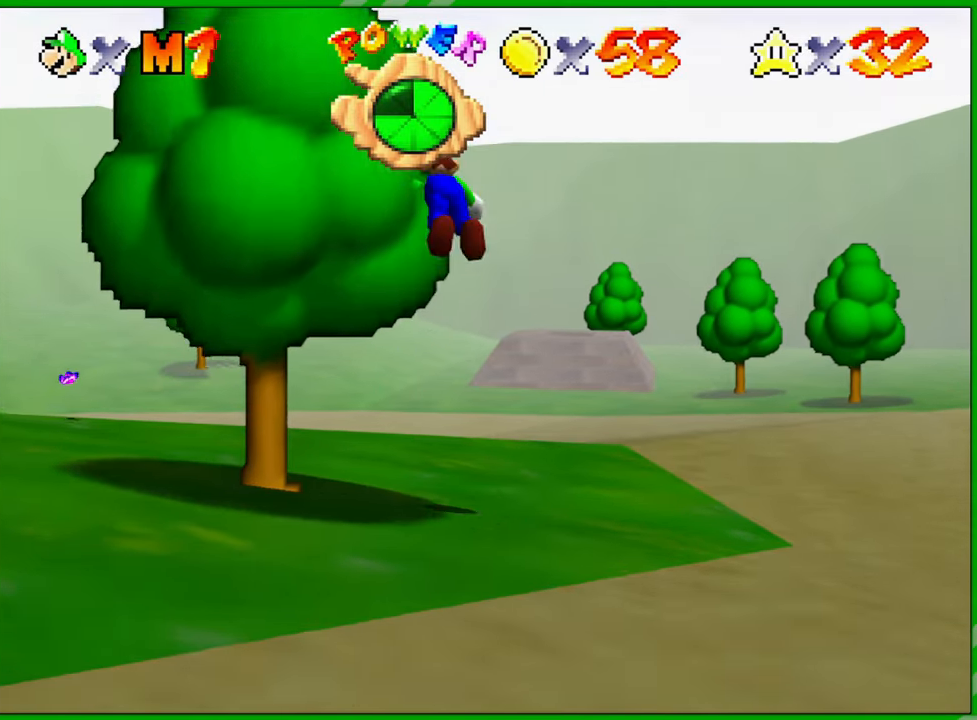
{"buttons": [], "left_stick": "right", "events": [[33, "B", "down"], [83, "B", "up"], [383, "left_stick", "right"]]}
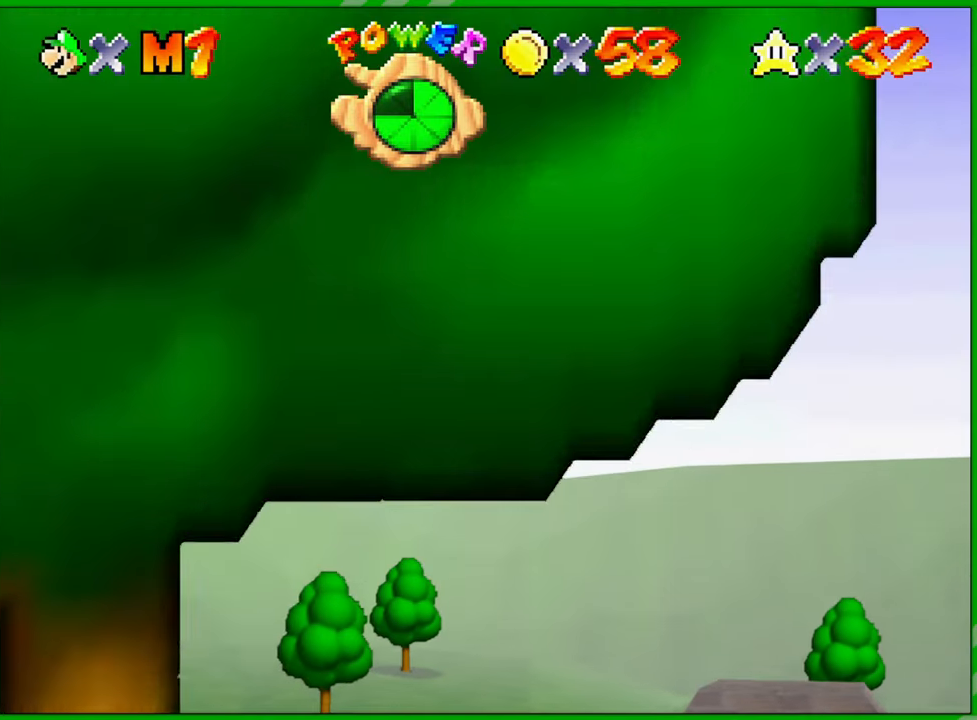
{"buttons": [], "left_stick": "down-right", "events": [[383, "left_stick", "down-right"]]}
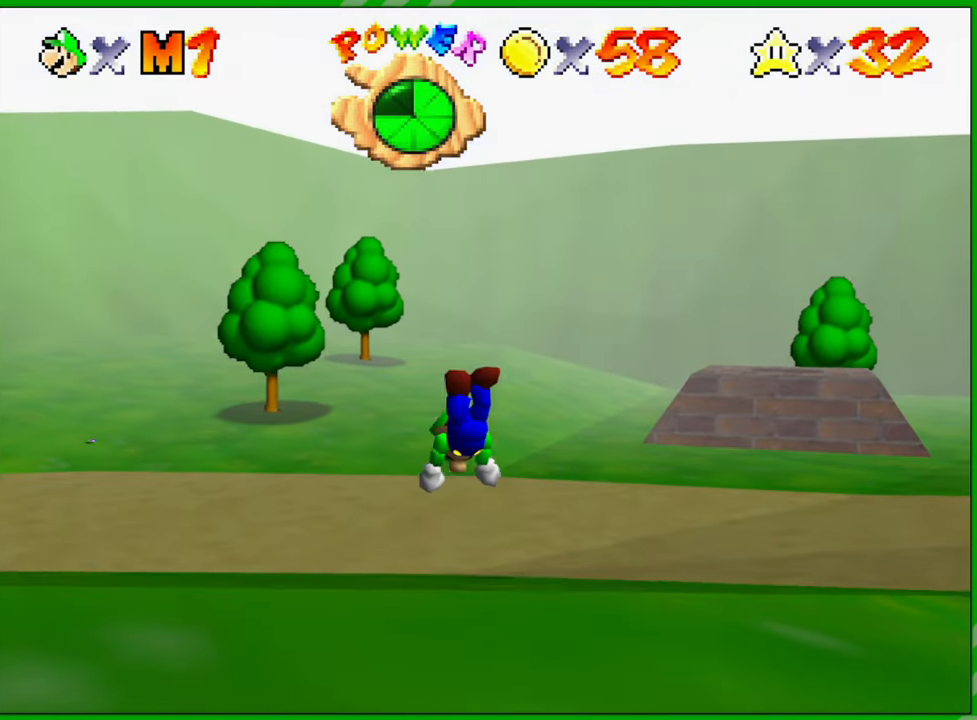
{"buttons": [], "left_stick": "right", "events": [[83, "left_stick", "center"], [183, "A", "down"], [217, "left_stick", "right"], [267, "A", "up"], [367, "A", "down"], [417, "A", "up"]]}
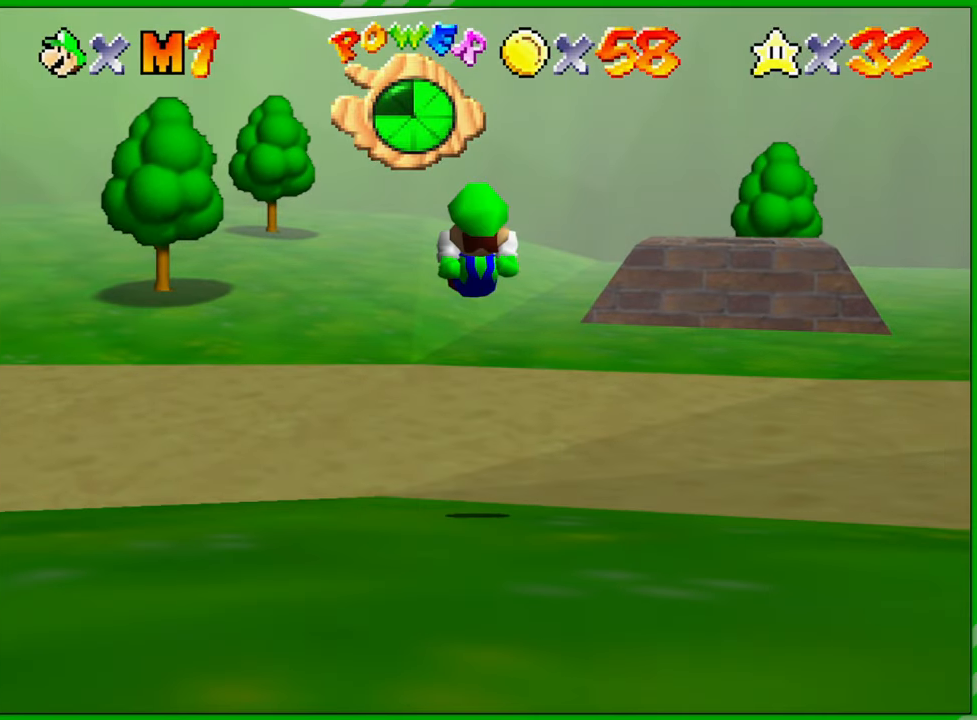
{"buttons": [], "left_stick": "up-right", "events": [[17, "left_stick", "center"], [117, "left_stick", "right"], [167, "left_stick", "up-right"]]}
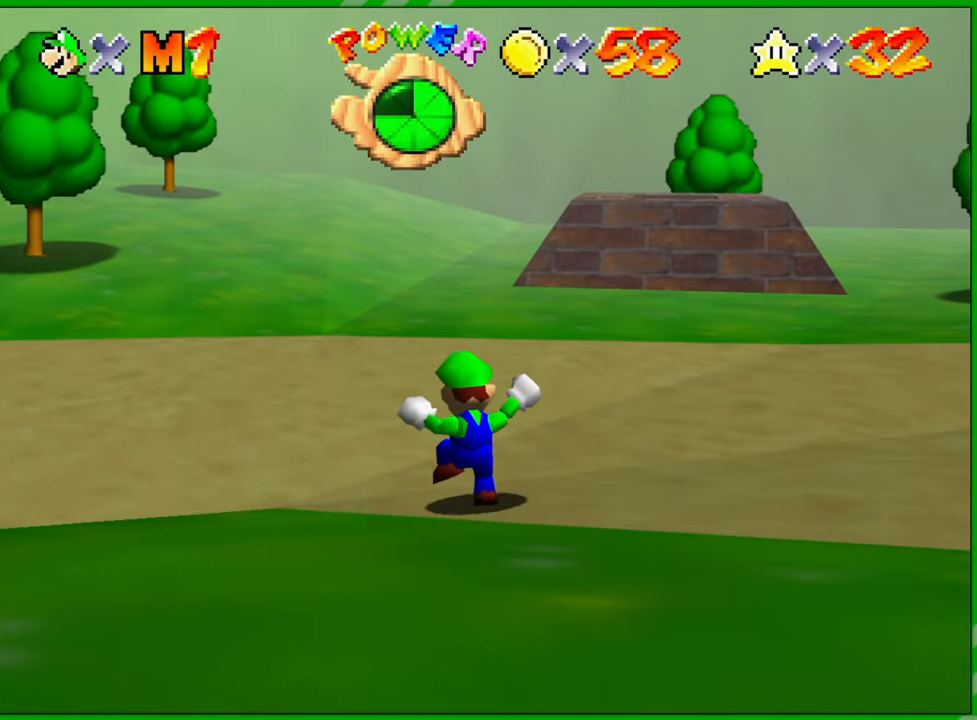
{"buttons": [], "left_stick": "up", "events": [[433, "left_stick", "up"]]}
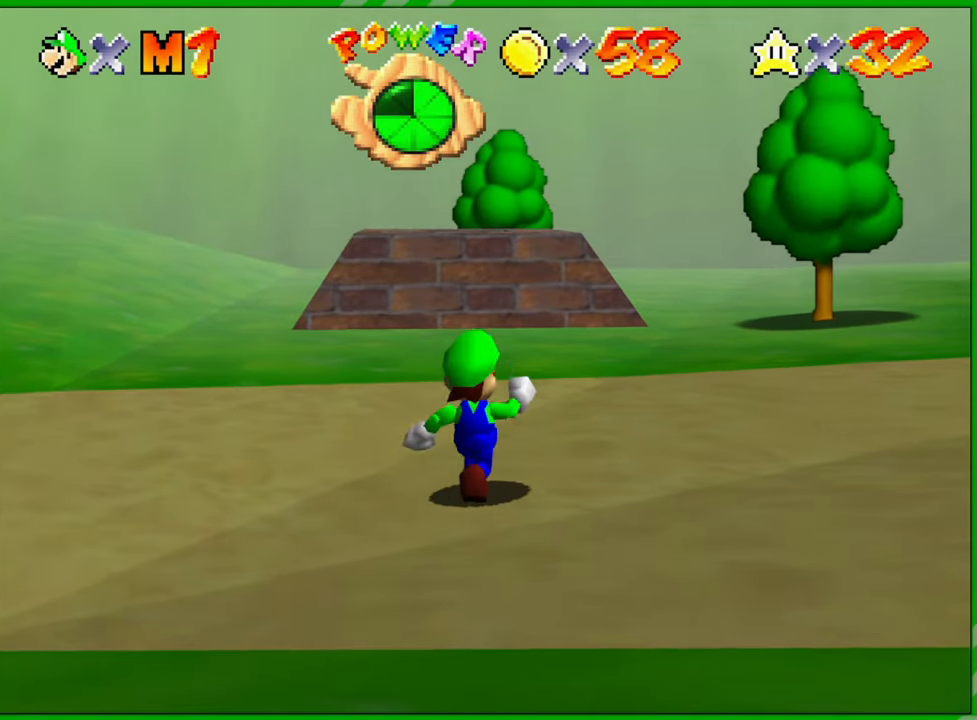
{"buttons": [], "left_stick": "up", "events": []}
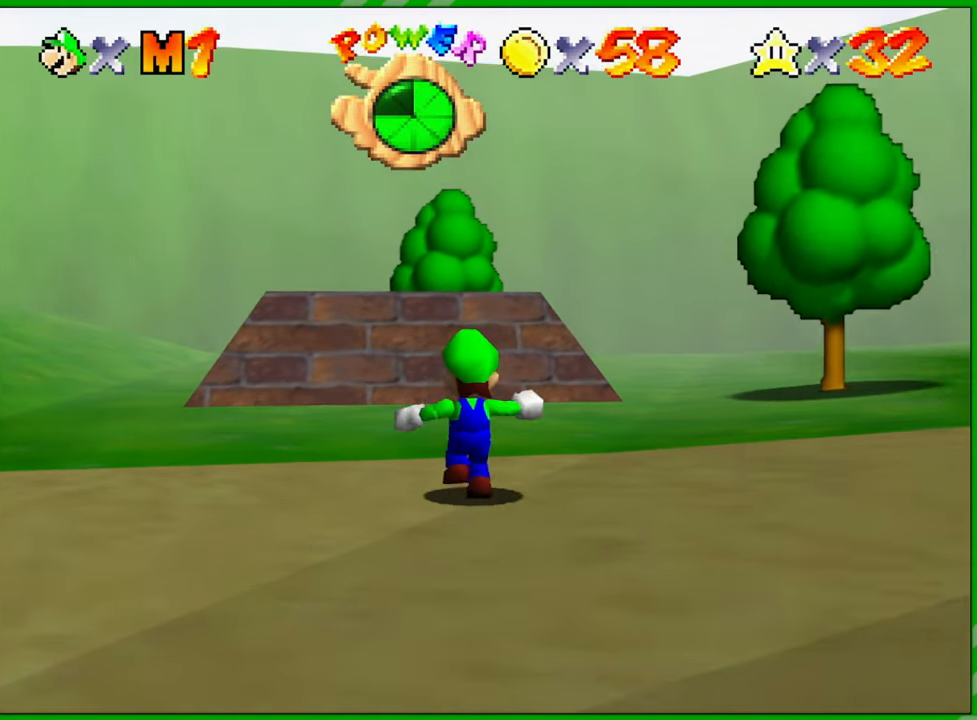
{"buttons": [], "left_stick": "up", "events": []}
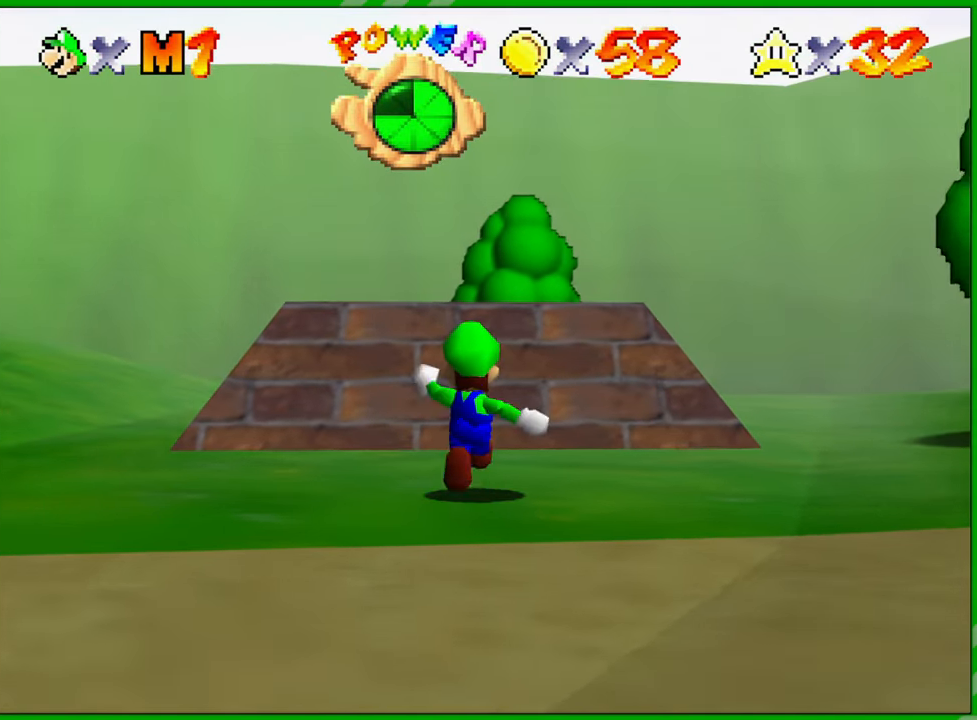
{"buttons": ["A"], "left_stick": "up", "events": [[50, "A", "down"]]}
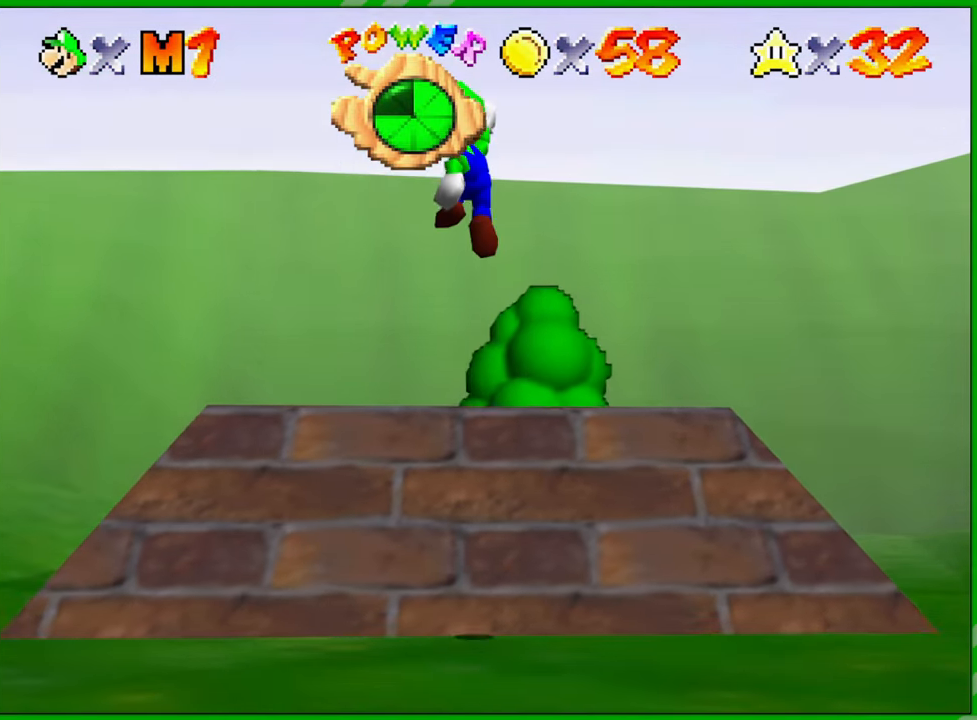
{"buttons": [], "left_stick": "center", "events": [[50, "A", "up"], [200, "left_stick", "center"], [267, "Z", "down"], [433, "Z", "up"]]}
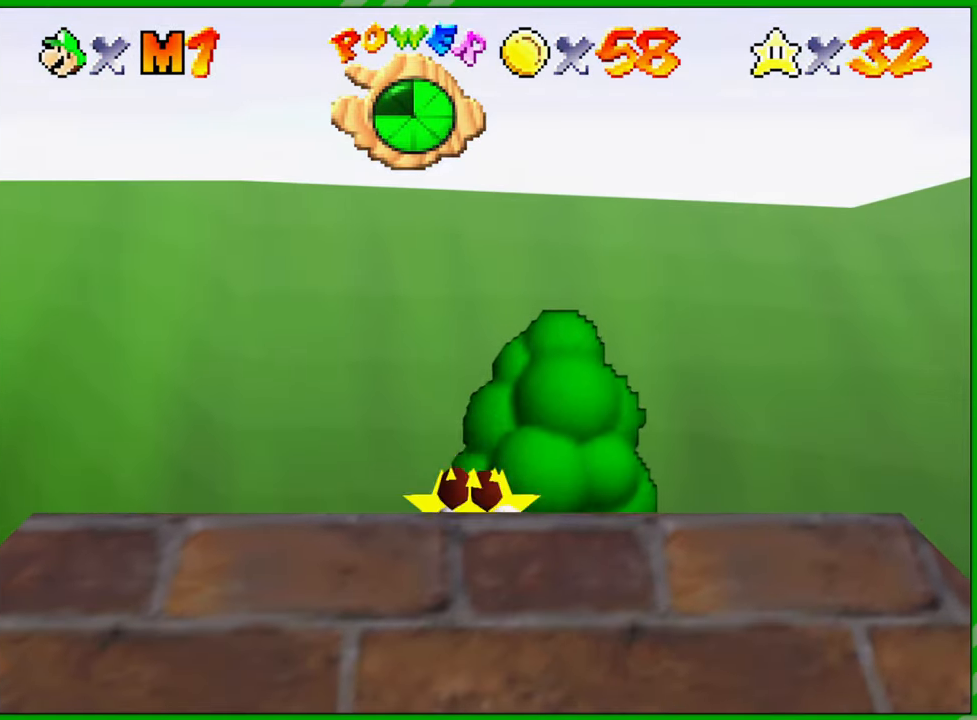
{"buttons": [], "left_stick": "center", "events": []}
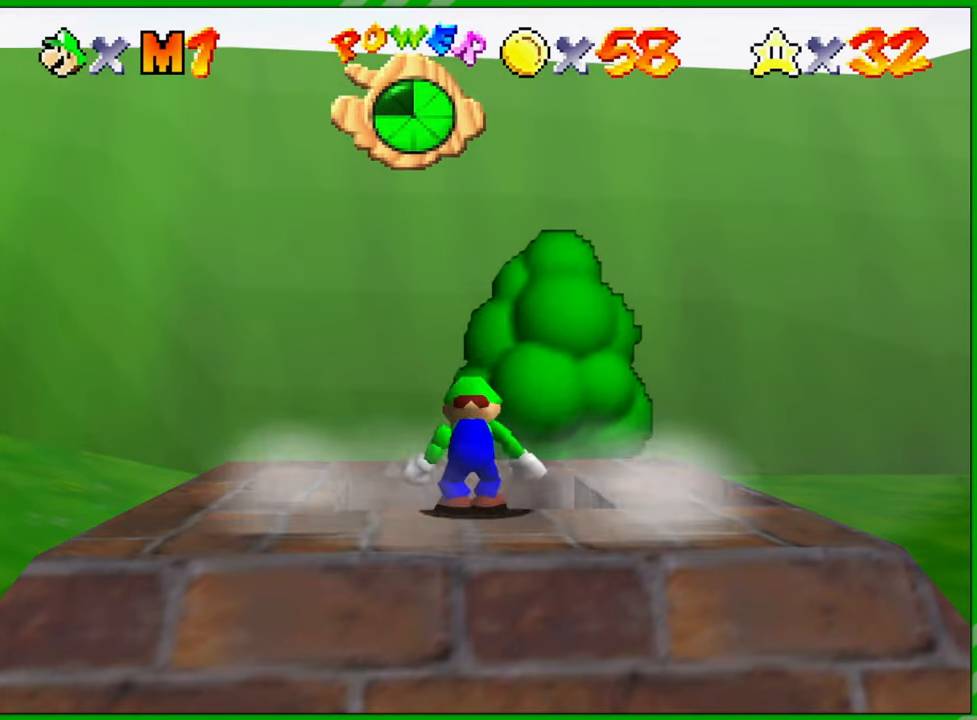
{"buttons": ["Z"], "left_stick": "center", "events": [[183, "left_stick", "up"], [450, "left_stick", "center"], [483, "Z", "down"]]}
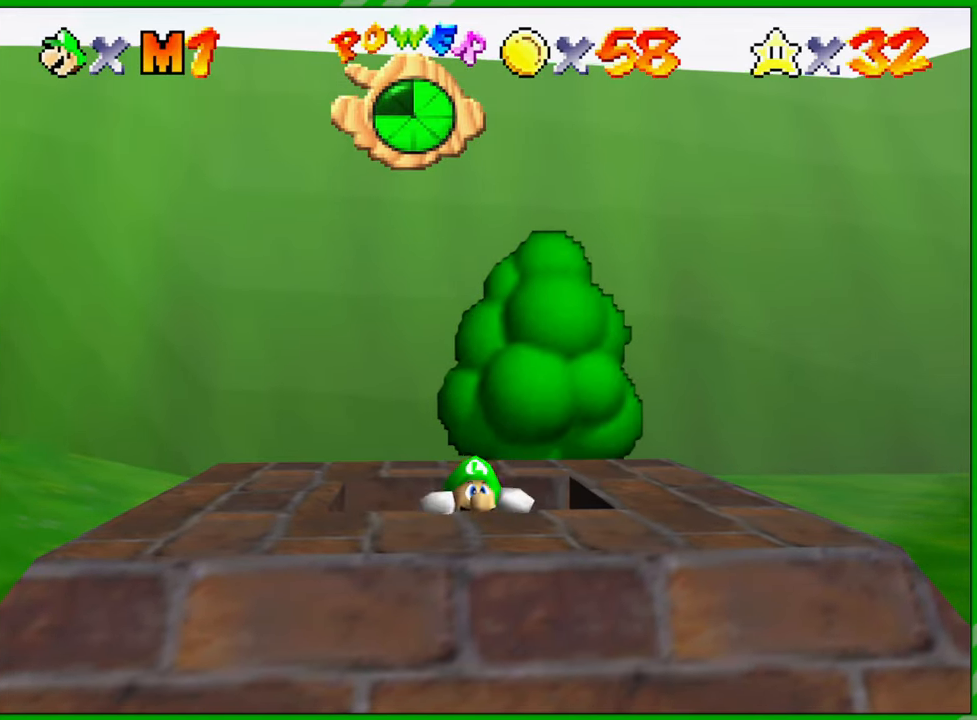
{"buttons": [], "left_stick": "center", "events": [[150, "Z", "up"]]}
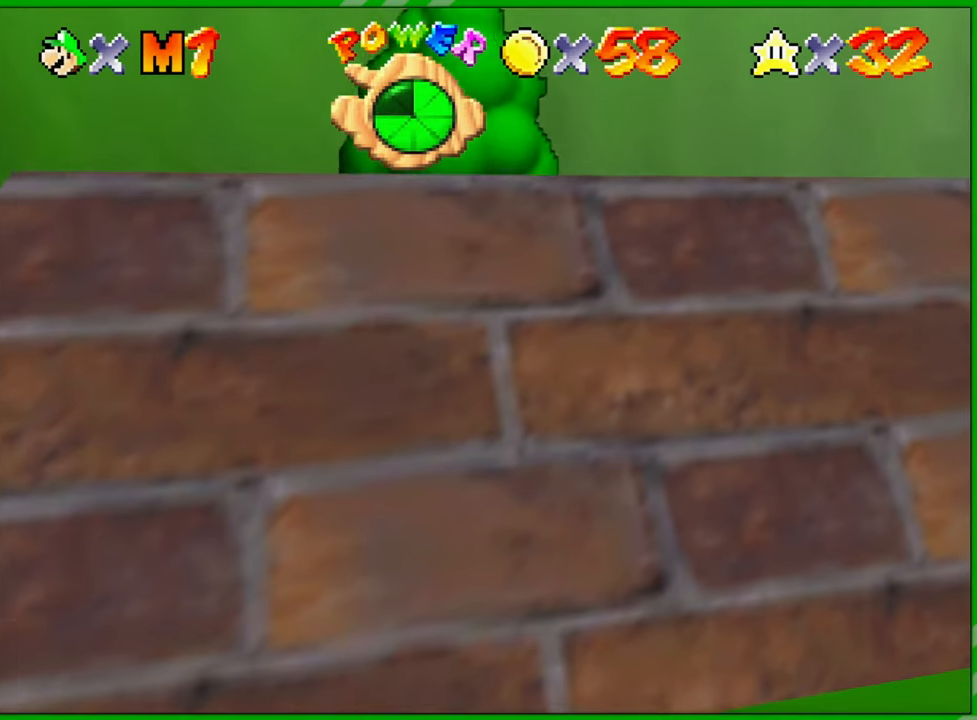
{"buttons": [], "left_stick": "center", "events": []}
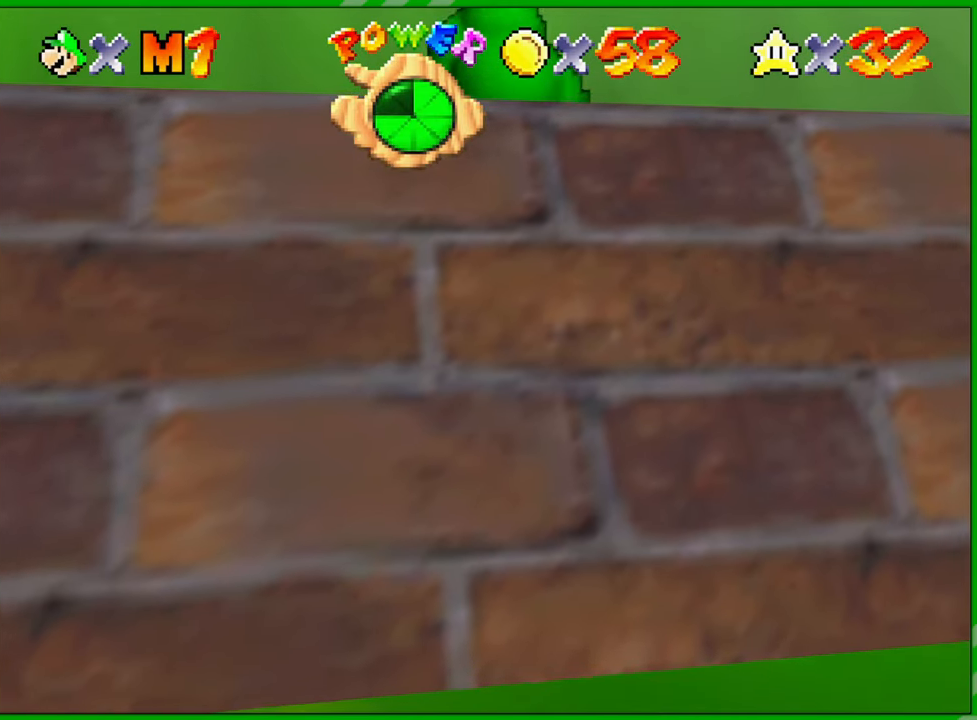
{"buttons": [], "left_stick": "center", "events": []}
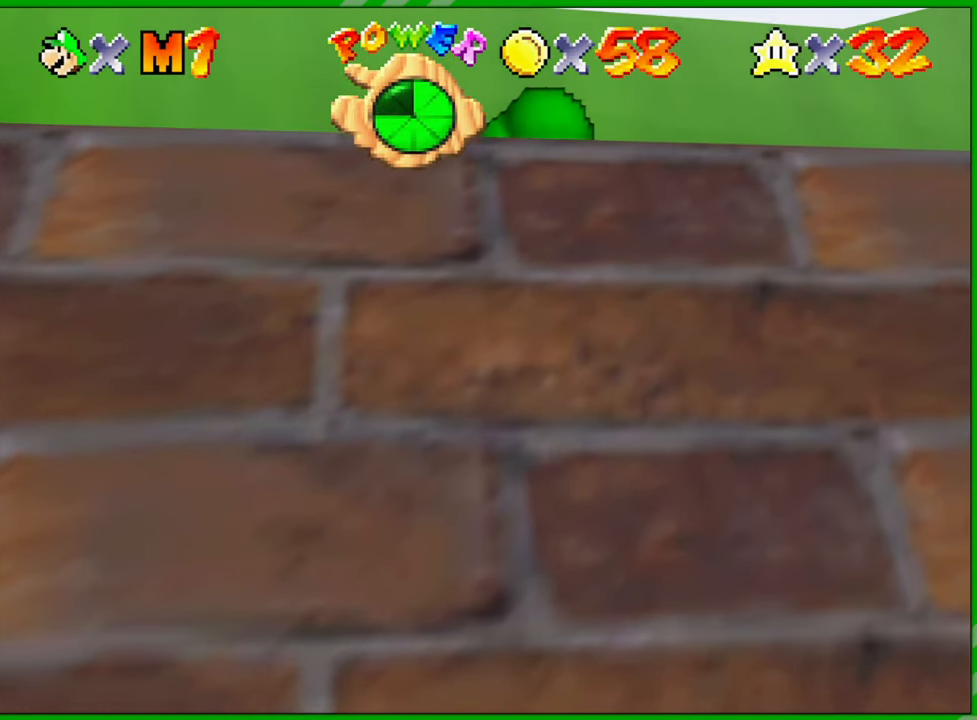
{"buttons": [], "left_stick": "center", "events": []}
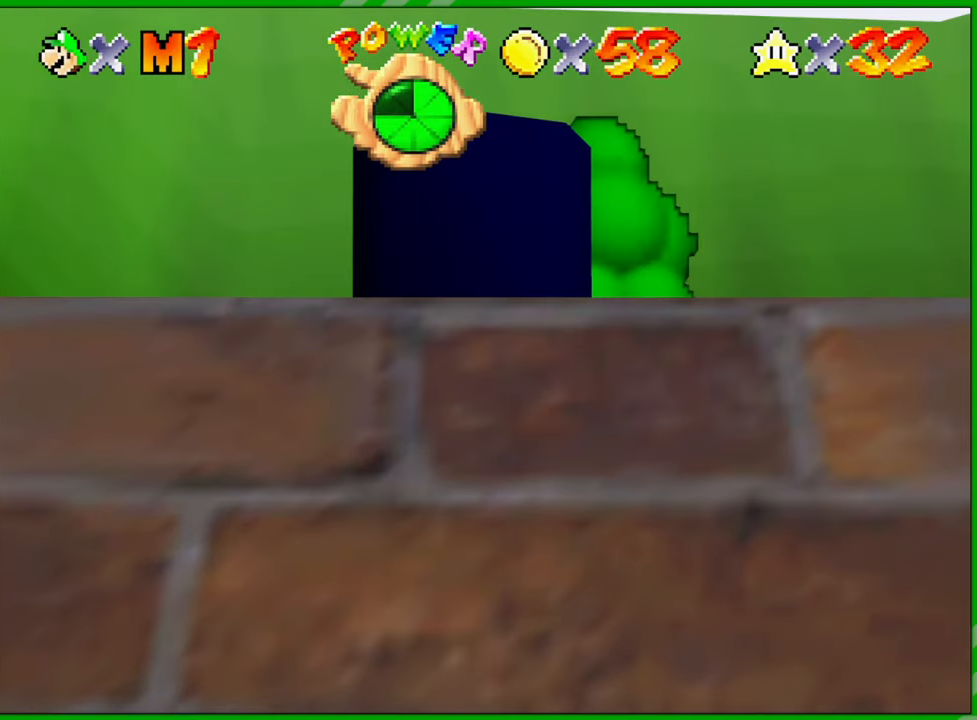
{"buttons": [], "left_stick": "center", "events": []}
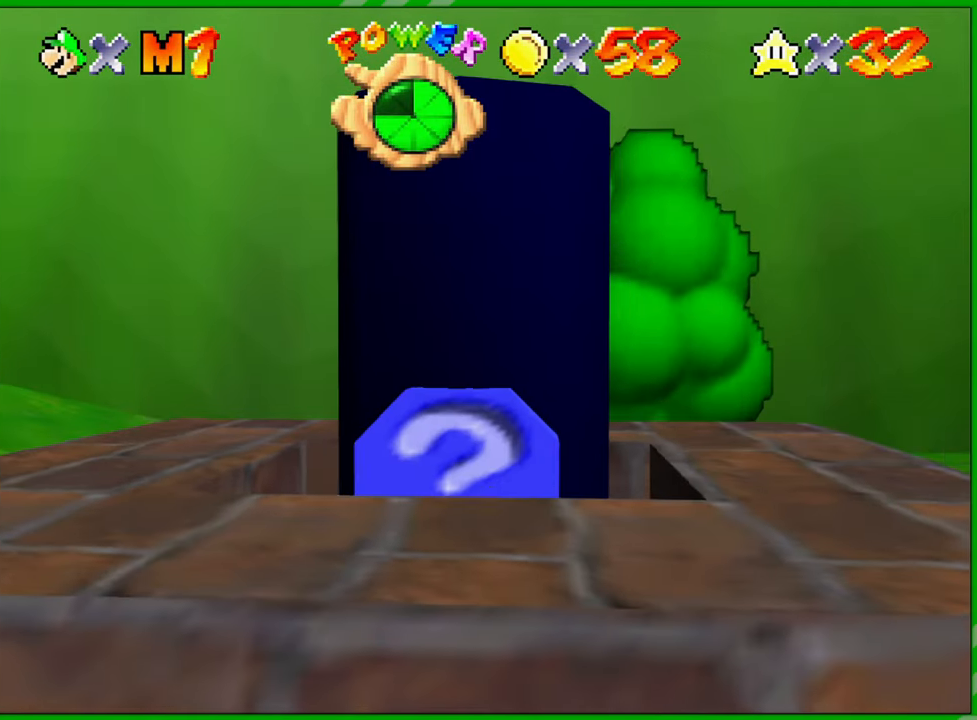
{"buttons": [], "left_stick": "center", "events": []}
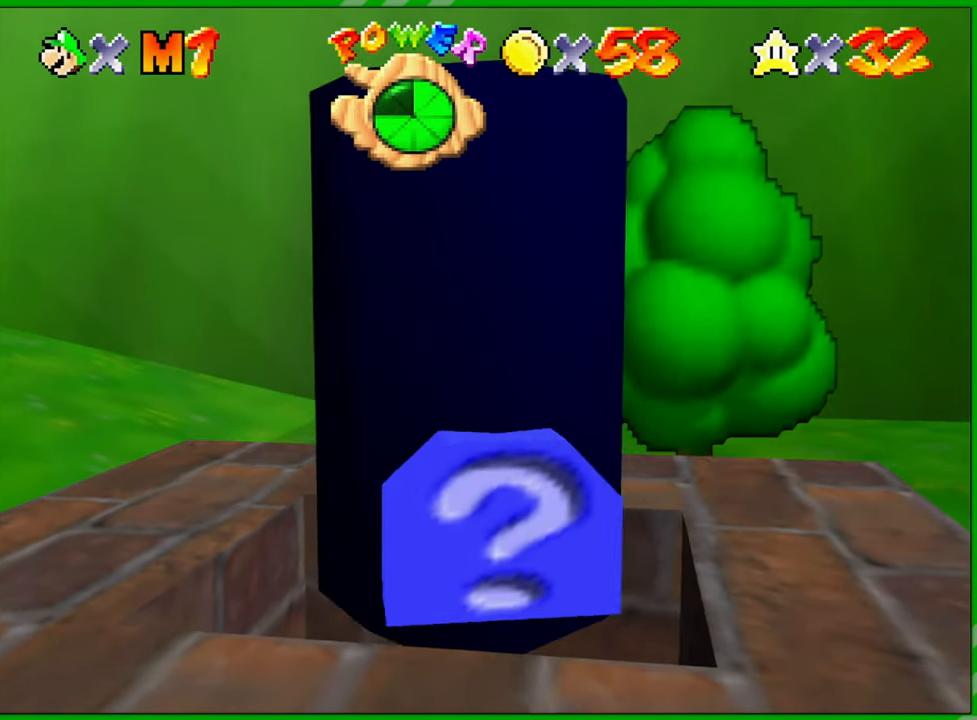
{"buttons": [], "left_stick": "center", "events": []}